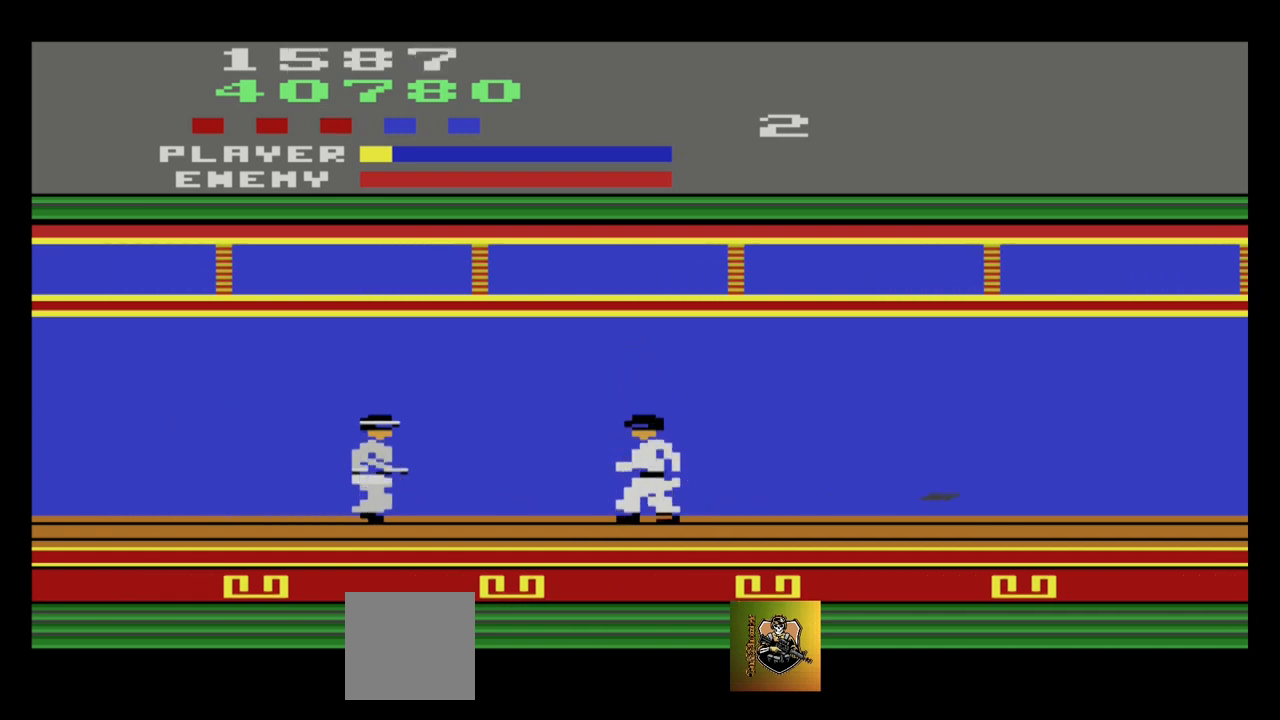
Gameplay with a controller (Xbox layout); each line is a JSON object with the inputs held at the frame after it. "events" lists button and stick changes between this image and that frame as [ms after this image, input, new state], when the widget could be followed in between. Not read: right_stick.
{"buttons": ["A"], "left_stick": "down-left", "events": [[400, "A", "down"], [400, "left_stick", "down-left"]]}
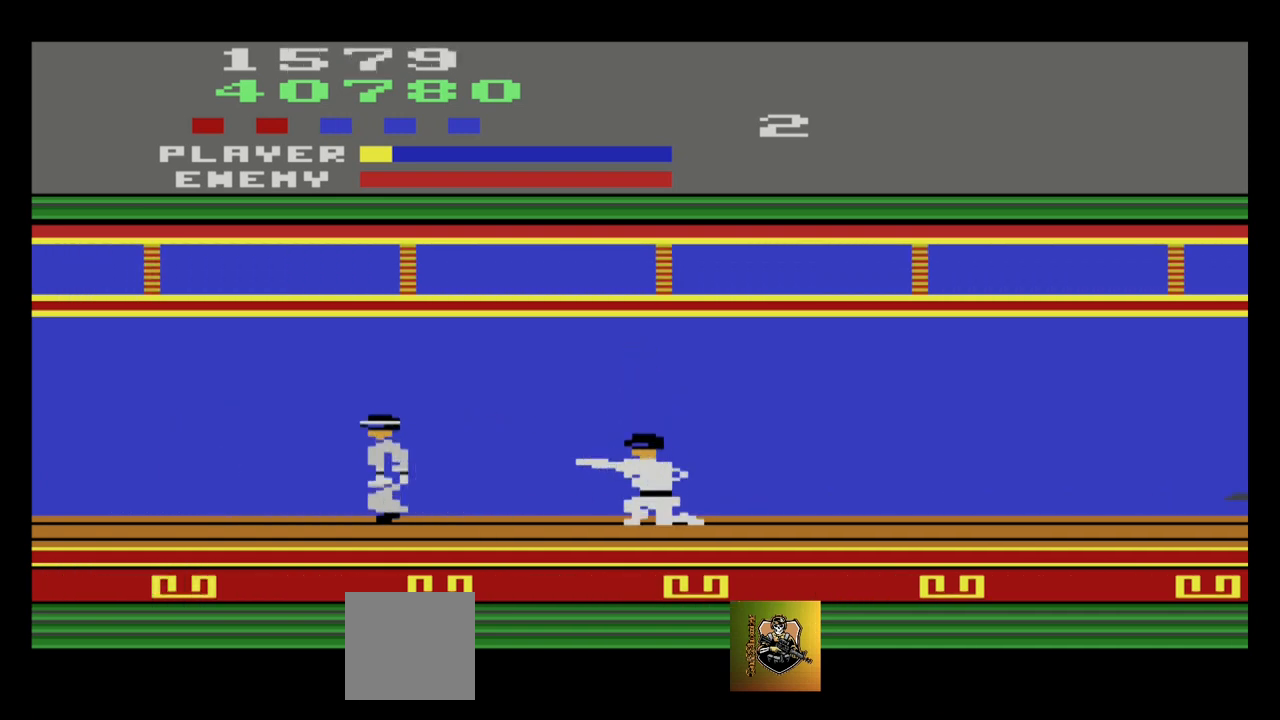
{"buttons": [], "left_stick": "up-left", "events": [[34, "A", "up"], [100, "A", "down"], [167, "A", "up"], [300, "left_stick", "center"], [501, "left_stick", "up-left"]]}
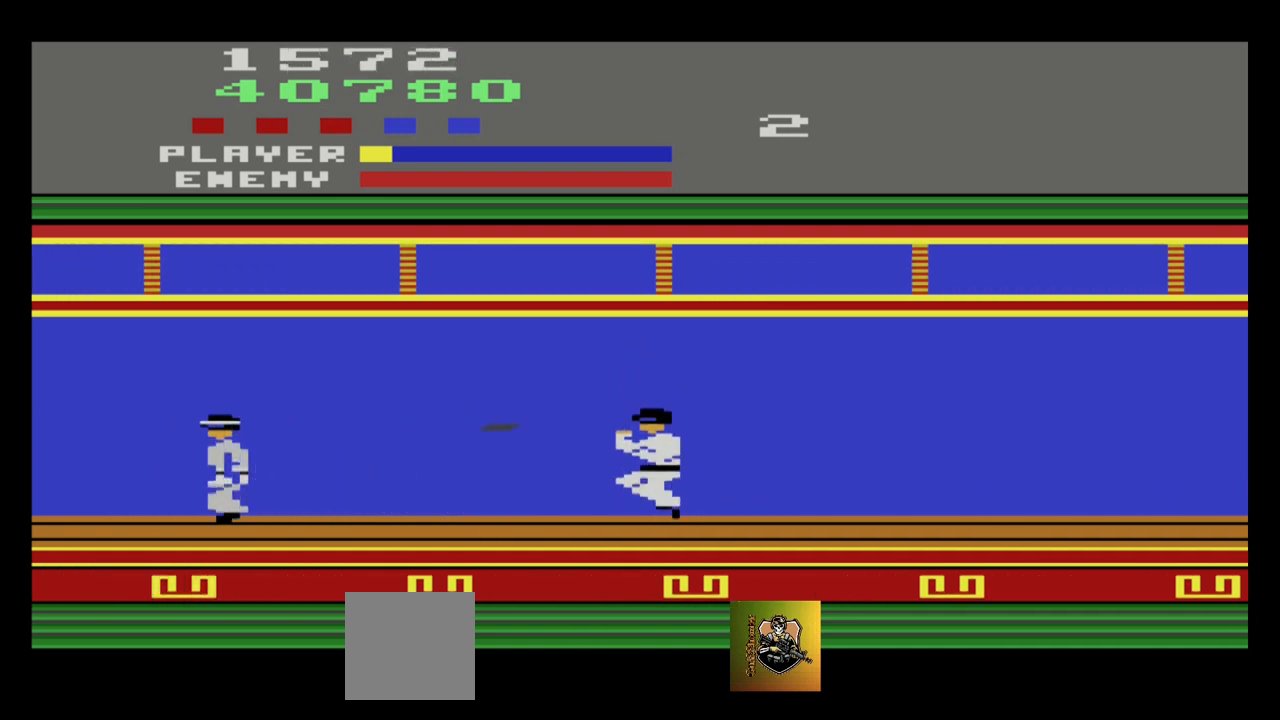
{"buttons": [], "left_stick": "center", "events": [[66, "left_stick", "up"], [500, "left_stick", "center"]]}
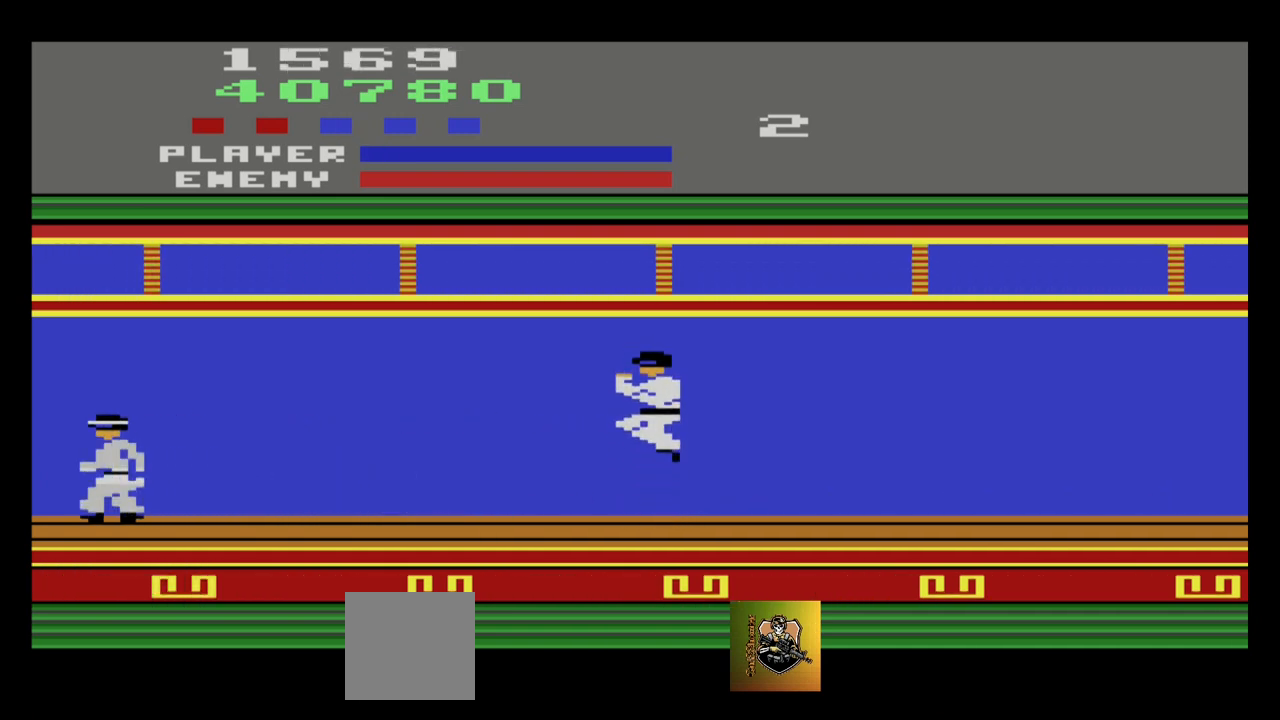
{"buttons": [], "left_stick": "center", "events": []}
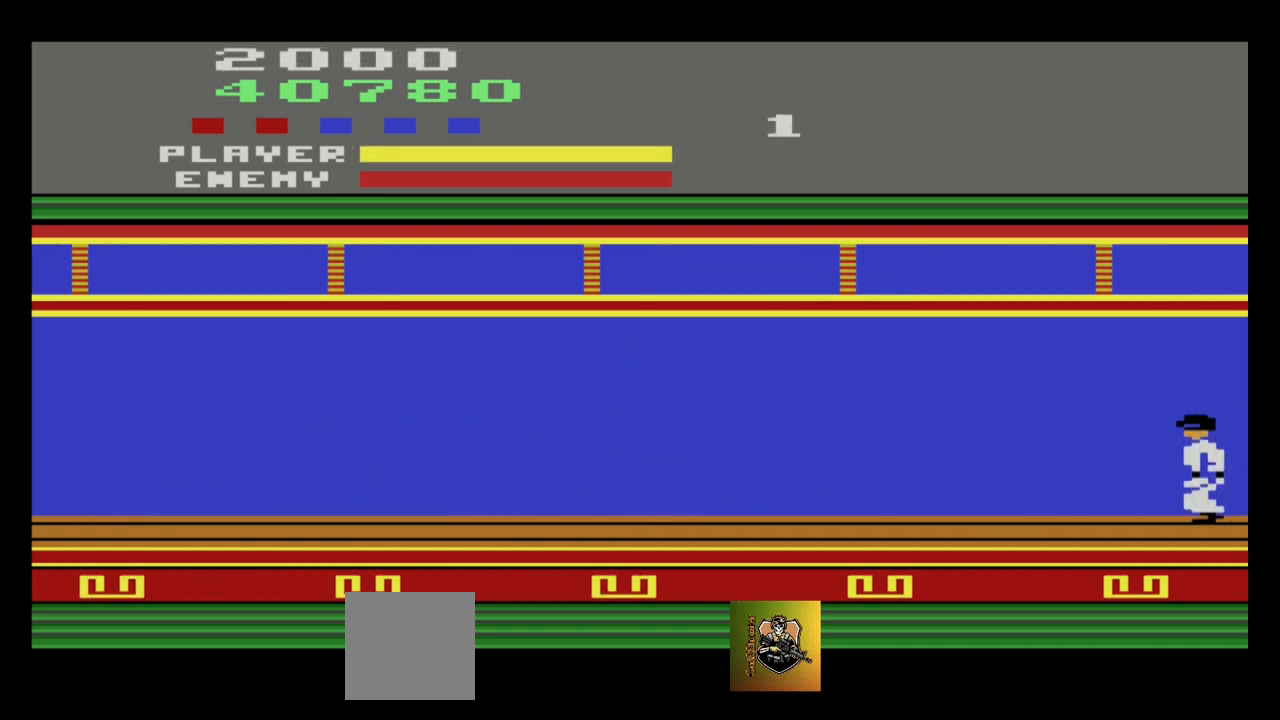
{"buttons": [], "left_stick": "center", "events": []}
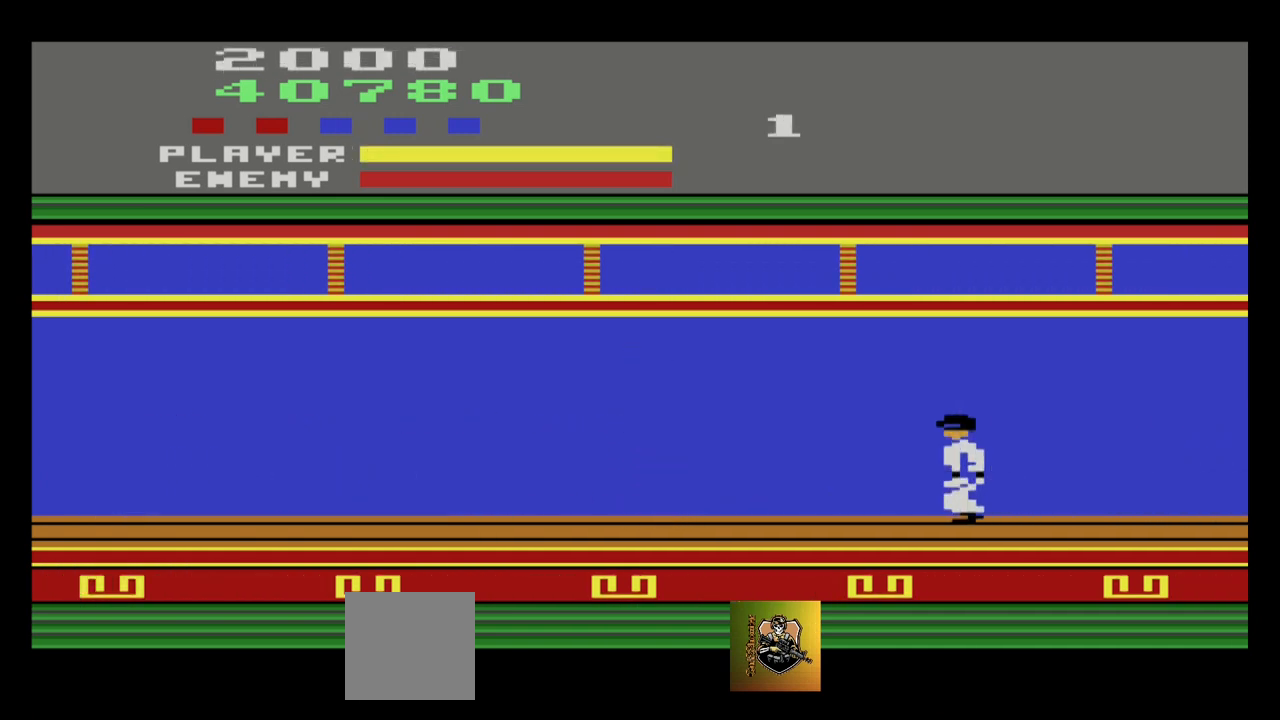
{"buttons": [], "left_stick": "center", "events": []}
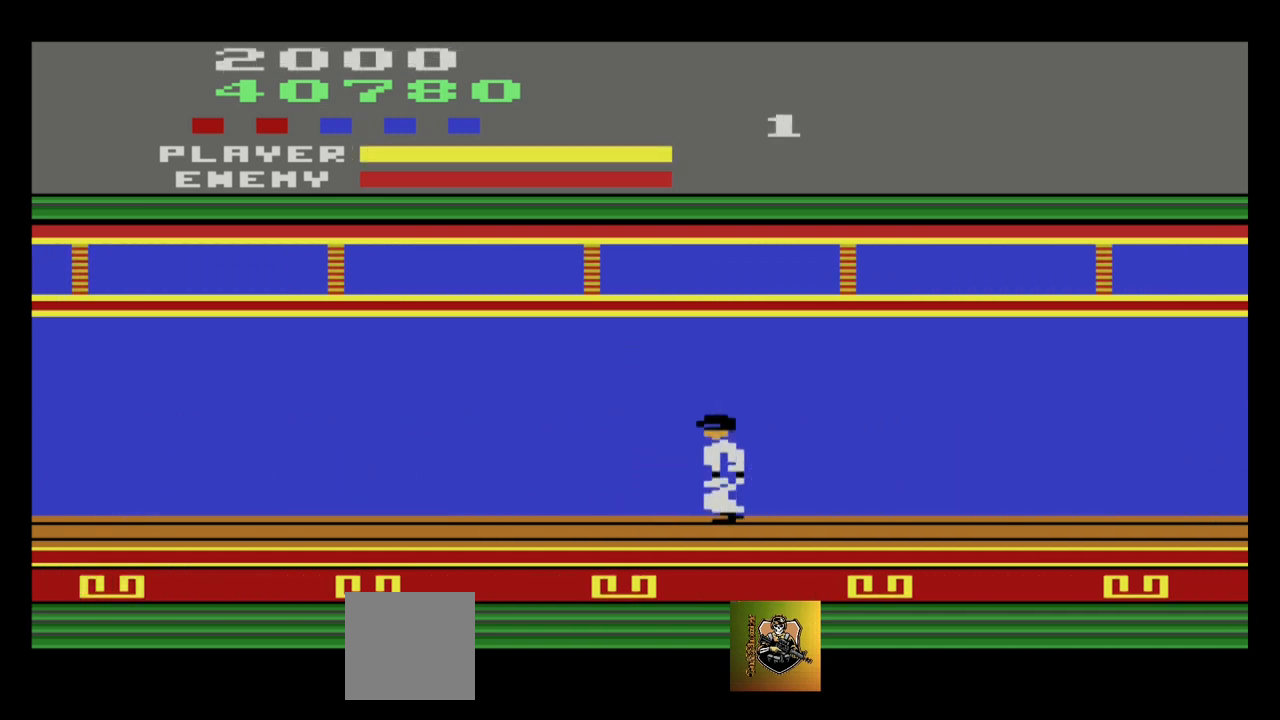
{"buttons": [], "left_stick": "center", "events": []}
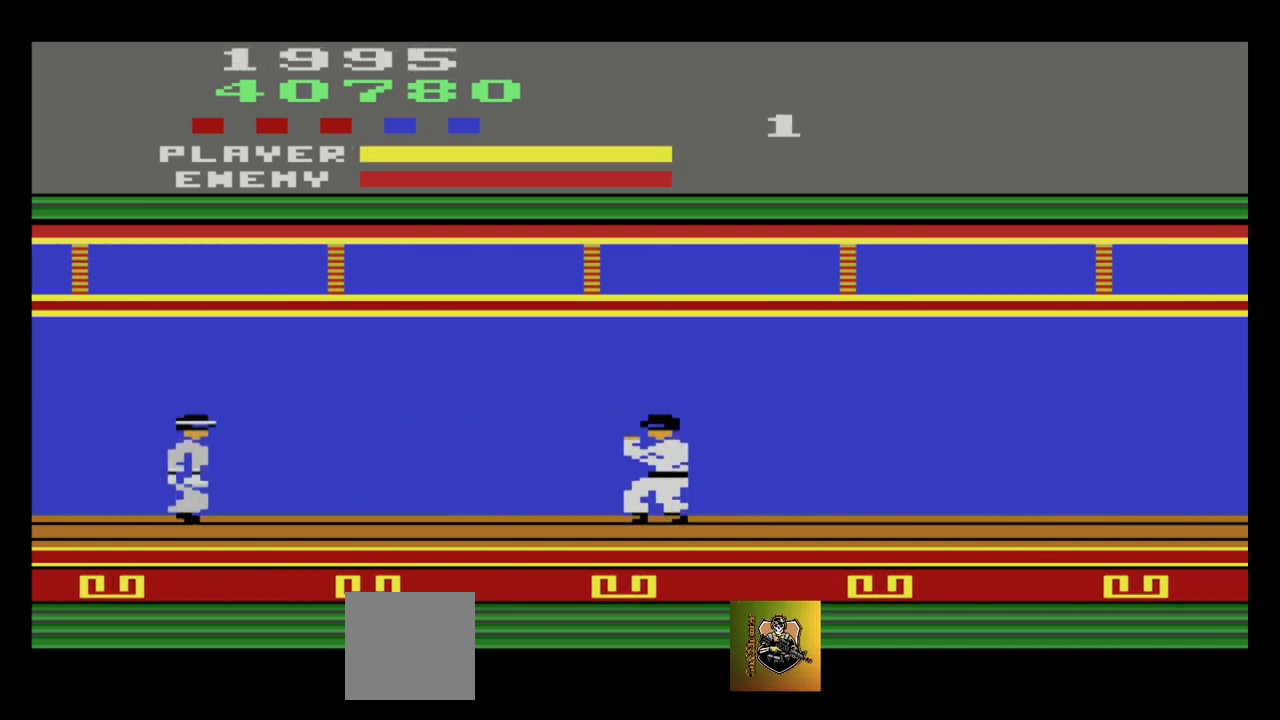
{"buttons": [], "left_stick": "down-left", "events": [[134, "left_stick", "left"], [434, "left_stick", "down-left"]]}
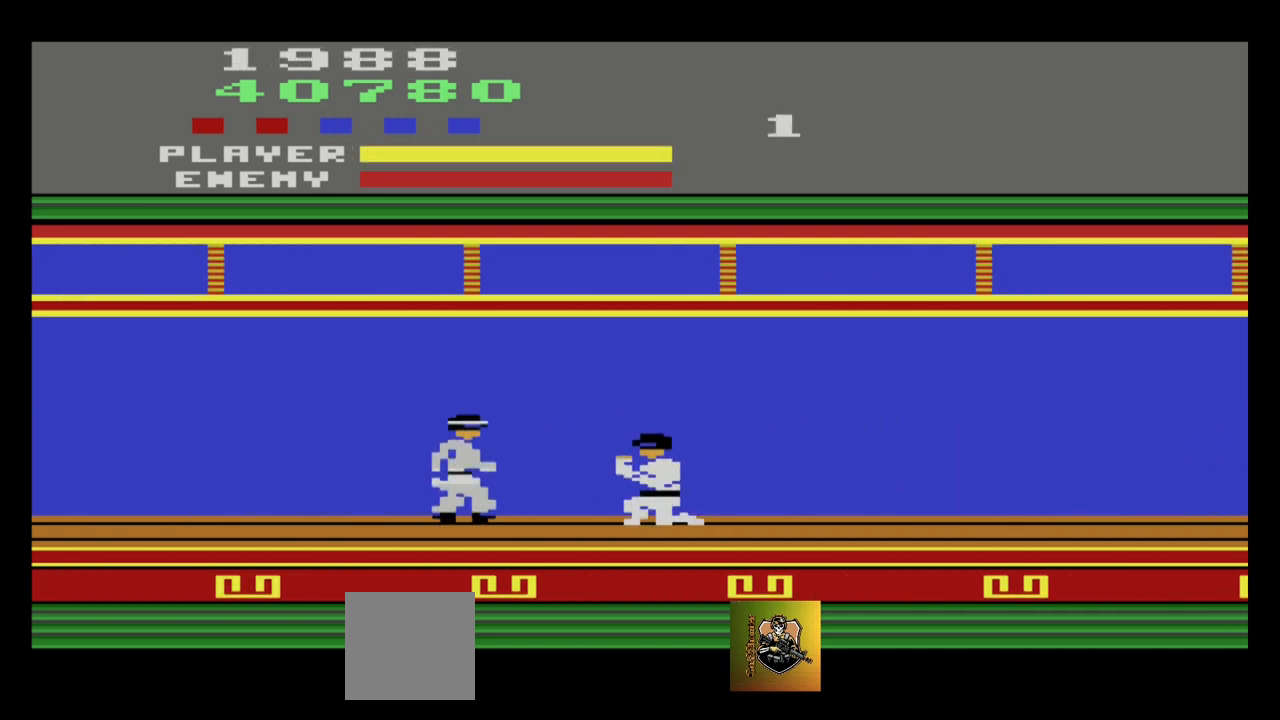
{"buttons": [], "left_stick": "down-left", "events": [[100, "left_stick", "down"], [300, "left_stick", "down-left"], [367, "A", "down"], [500, "A", "up"]]}
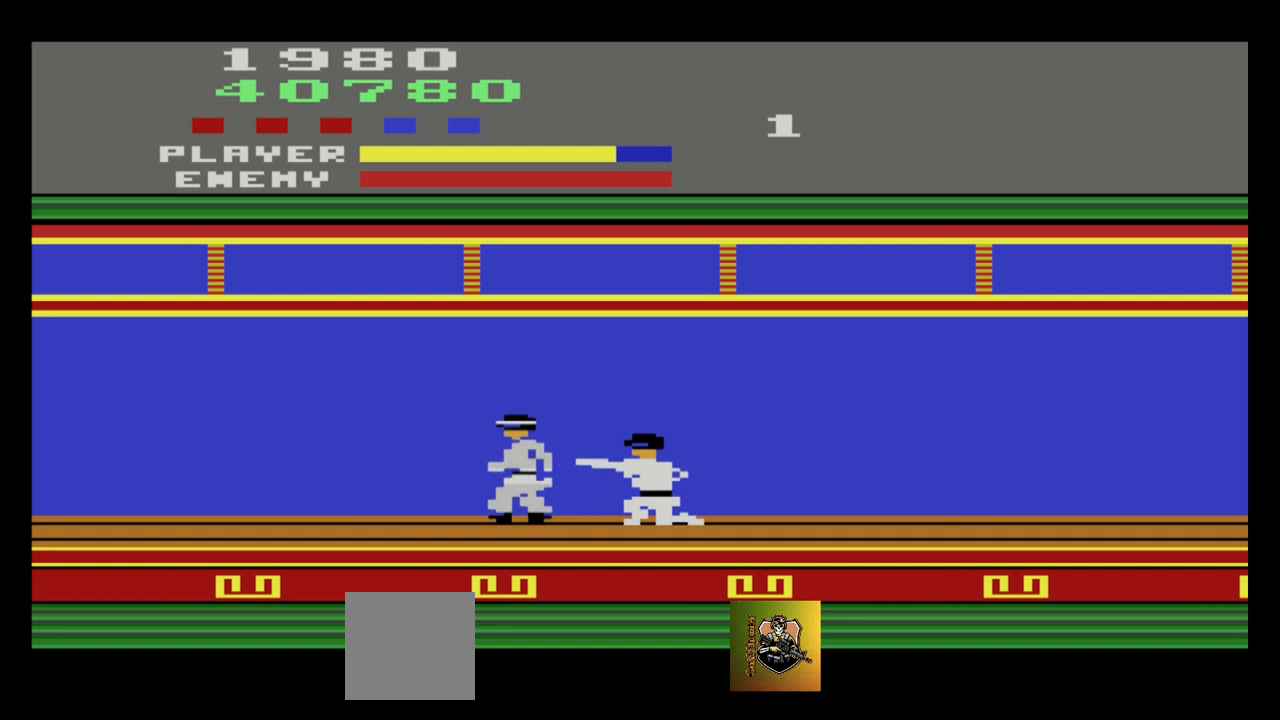
{"buttons": [], "left_stick": "down-left", "events": [[67, "A", "down"], [134, "A", "up"], [167, "A", "down"], [234, "A", "up"], [334, "A", "down"], [434, "A", "up"]]}
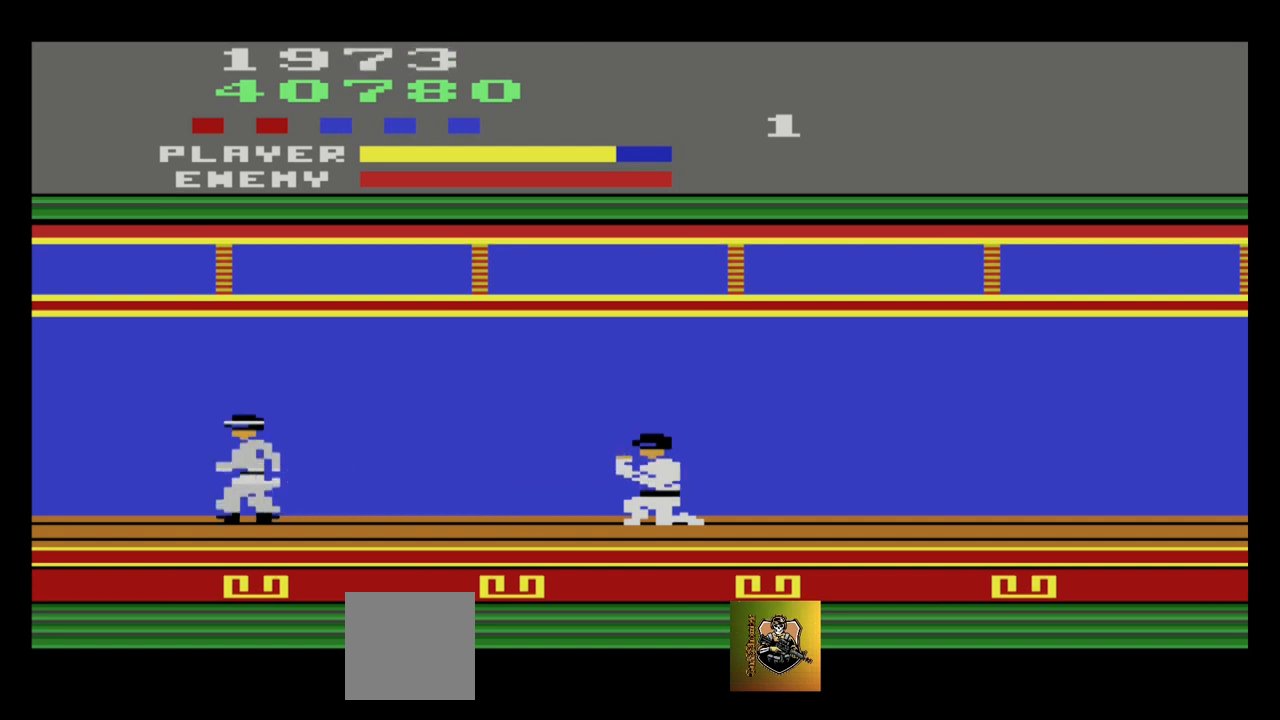
{"buttons": [], "left_stick": "left", "events": [[33, "left_stick", "center"], [166, "left_stick", "down-left"], [400, "left_stick", "left"]]}
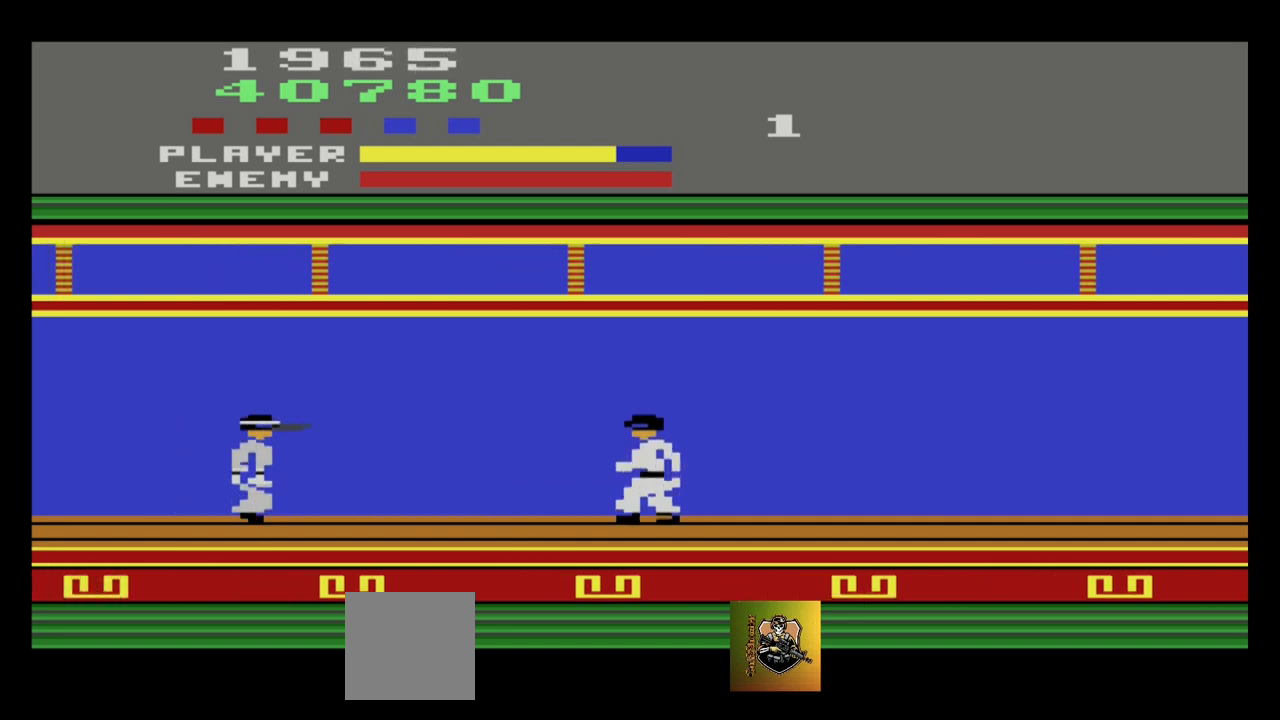
{"buttons": [], "left_stick": "down-left", "events": [[67, "left_stick", "down-left"]]}
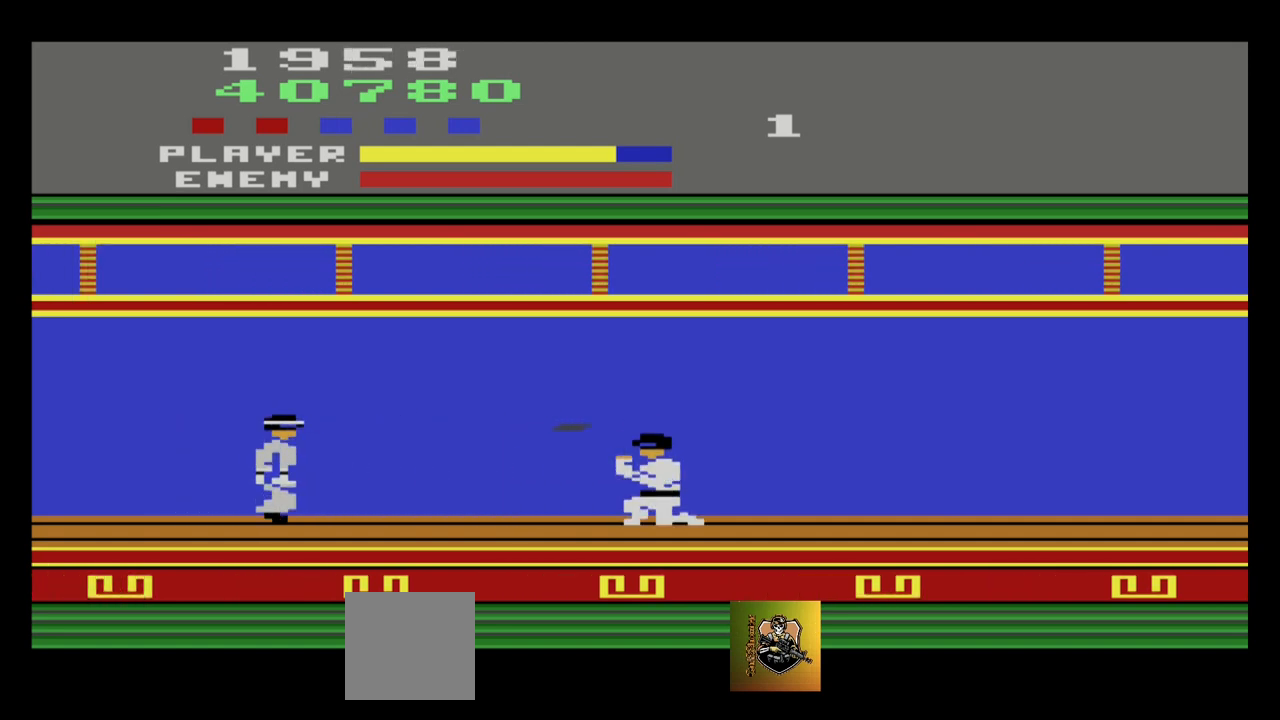
{"buttons": [], "left_stick": "left", "events": [[367, "left_stick", "left"]]}
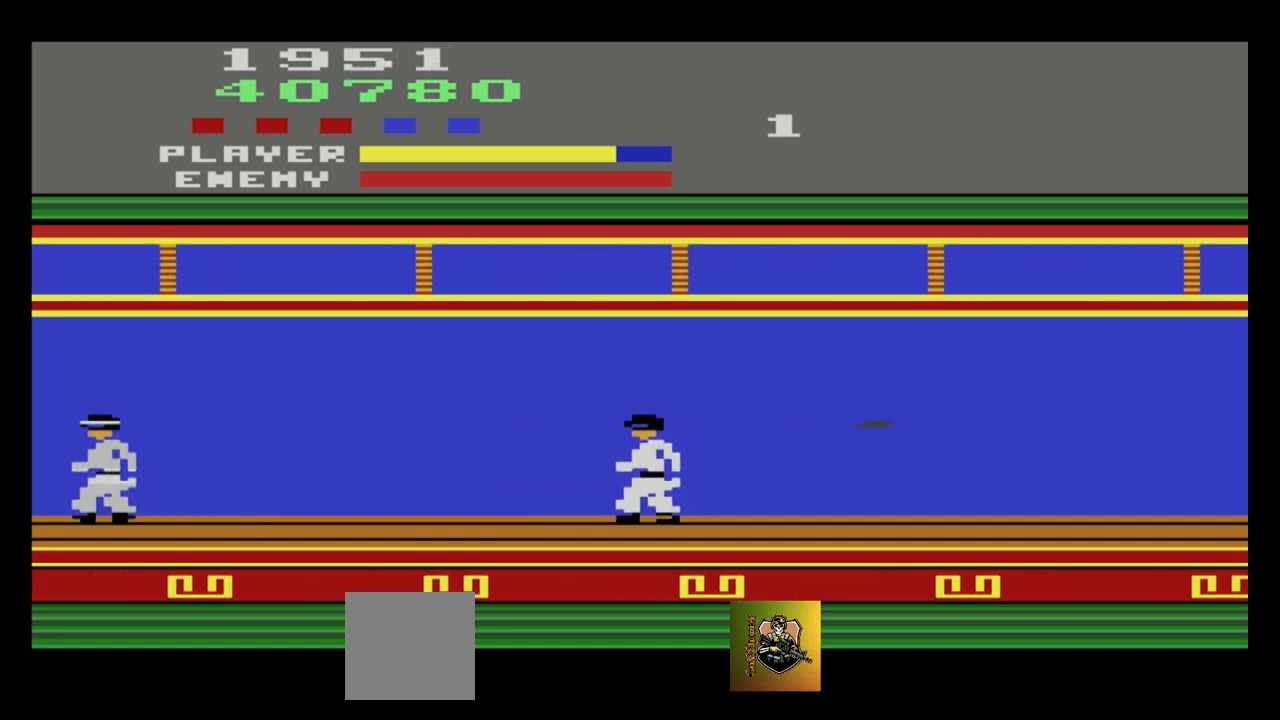
{"buttons": [], "left_stick": "left", "events": []}
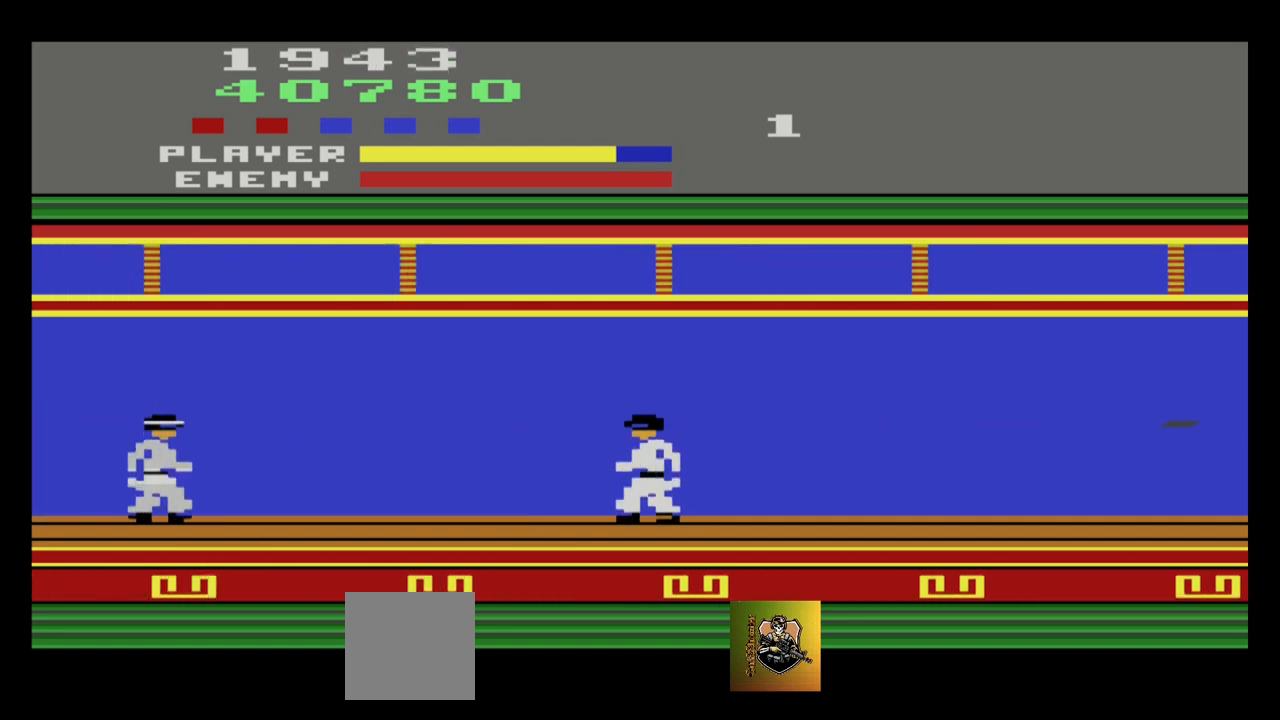
{"buttons": [], "left_stick": "left", "events": []}
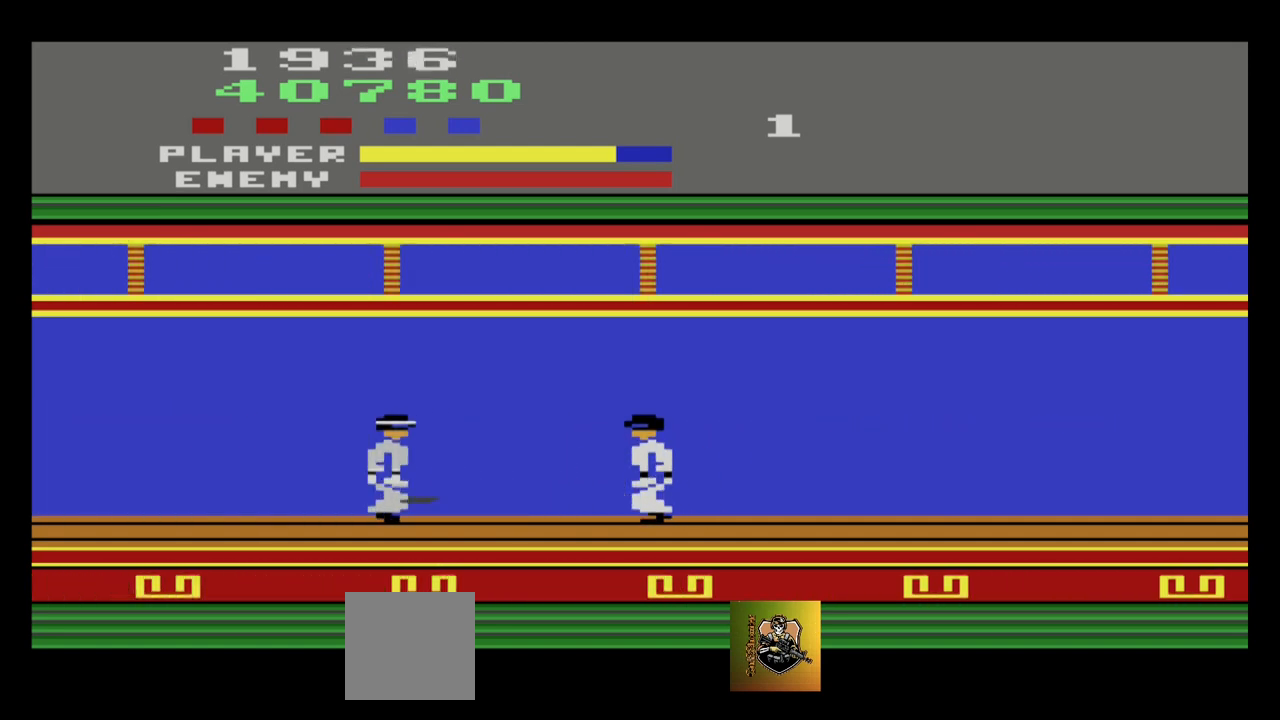
{"buttons": [], "left_stick": "up", "events": [[167, "left_stick", "up"]]}
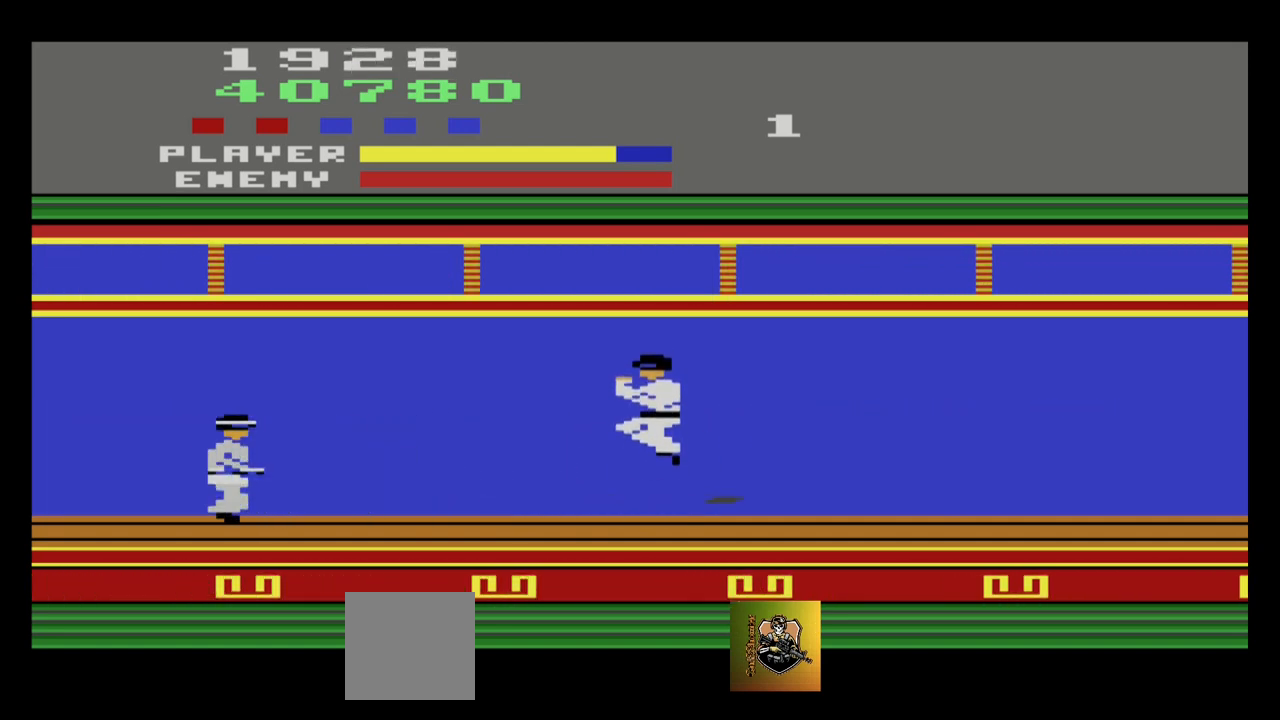
{"buttons": [], "left_stick": "left", "events": [[267, "left_stick", "center"], [367, "left_stick", "left"]]}
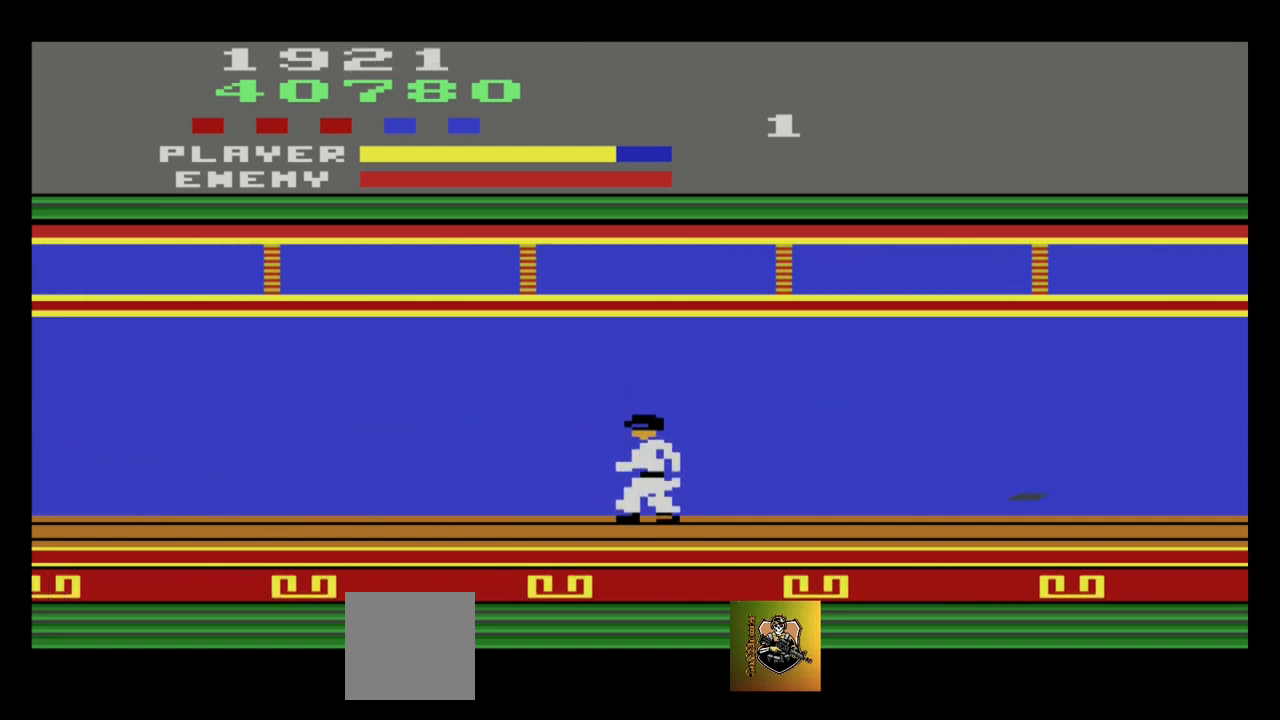
{"buttons": [], "left_stick": "left", "events": []}
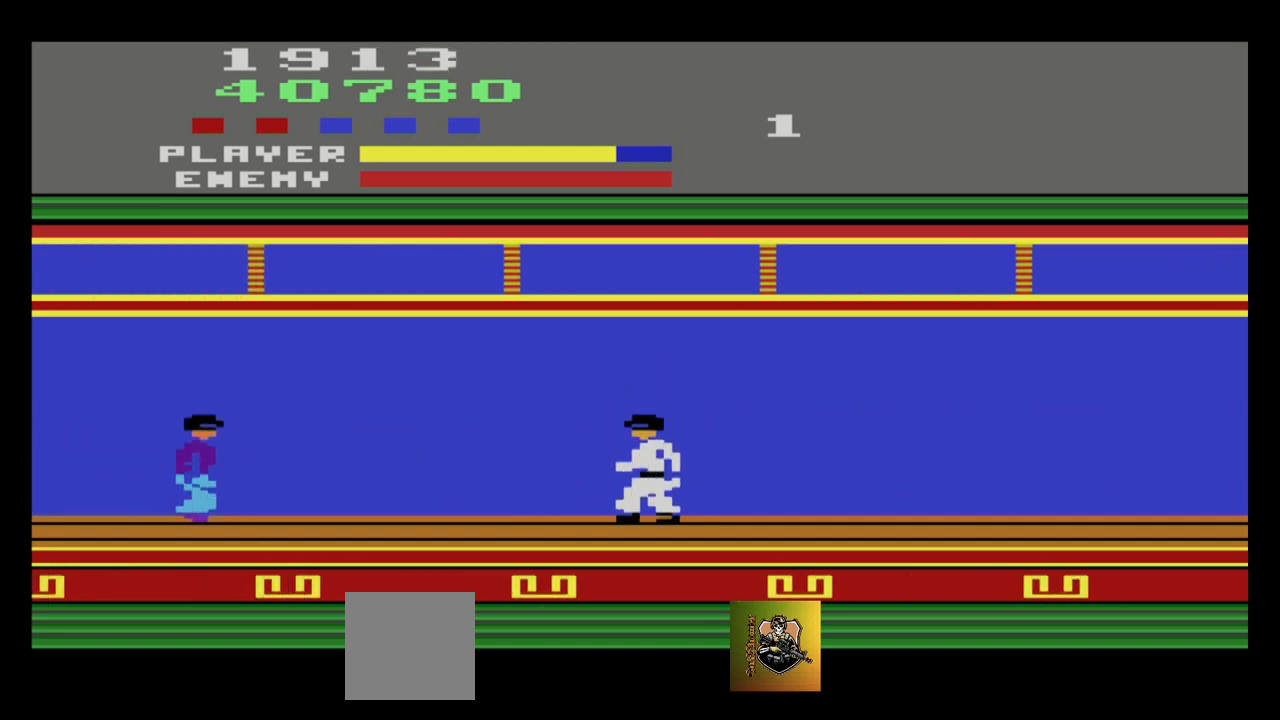
{"buttons": [], "left_stick": "left", "events": []}
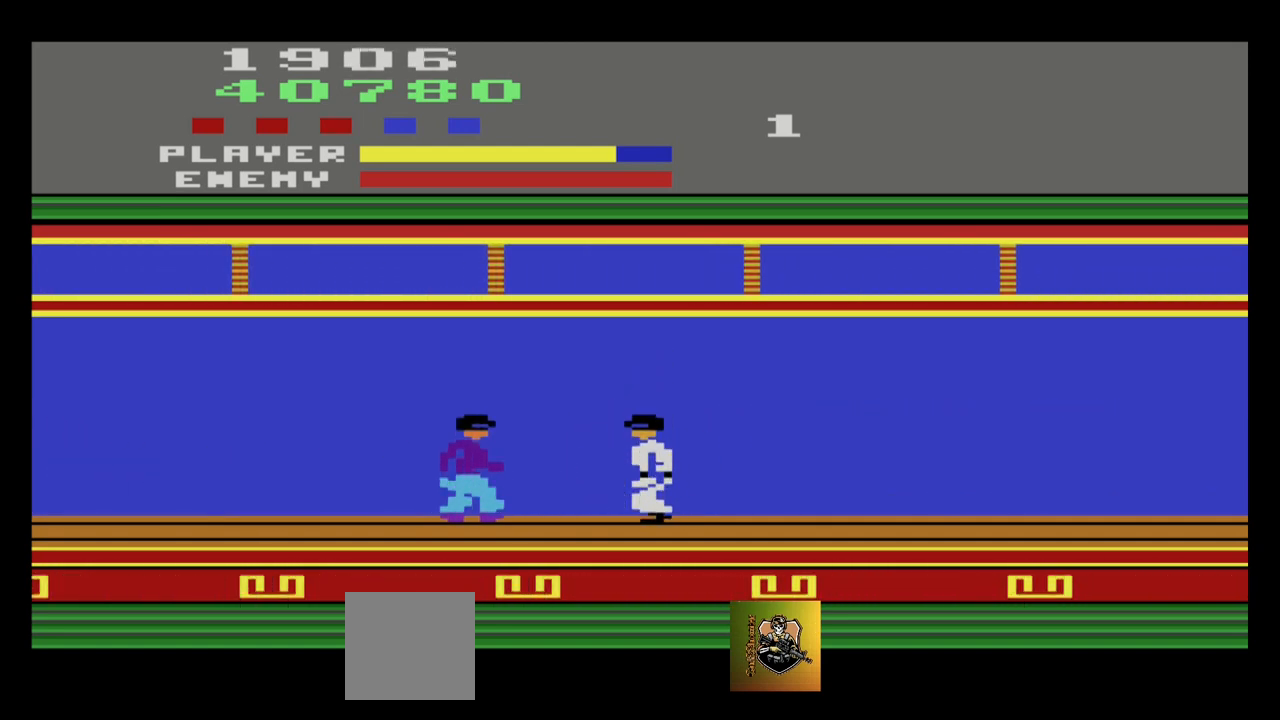
{"buttons": [], "left_stick": "left", "events": [[133, "A", "down"], [367, "A", "up"]]}
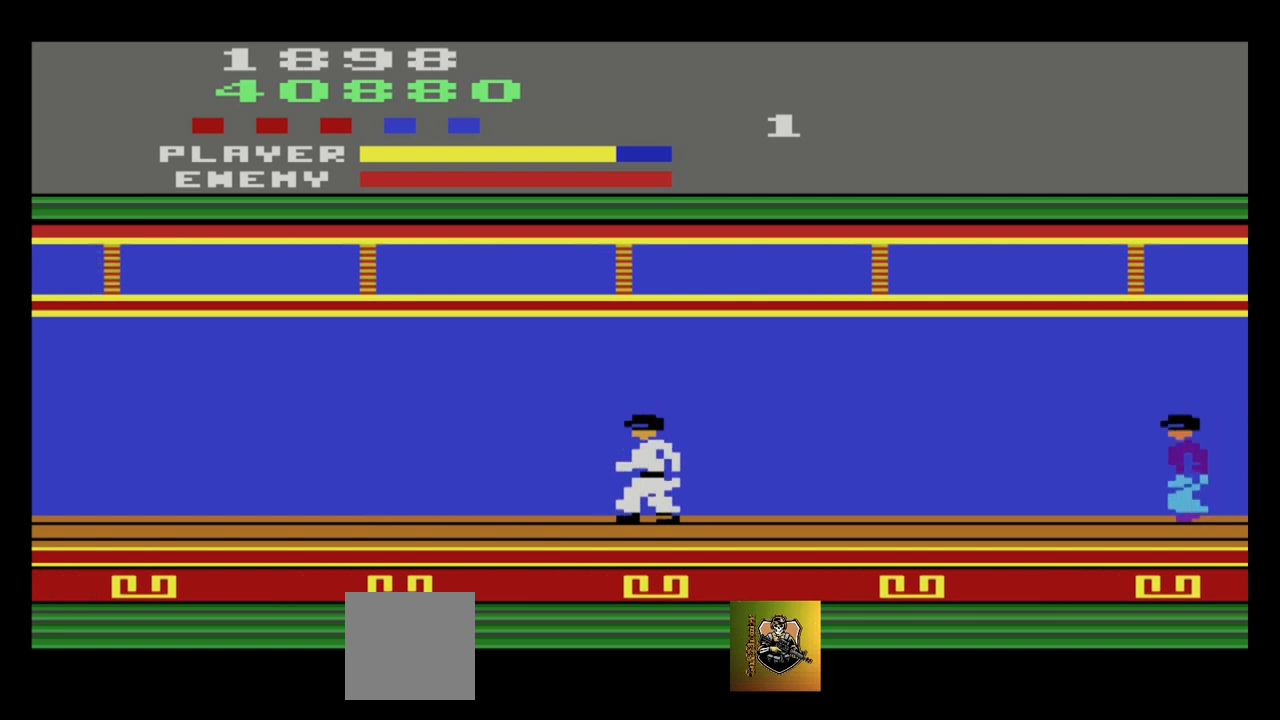
{"buttons": [], "left_stick": "left", "events": []}
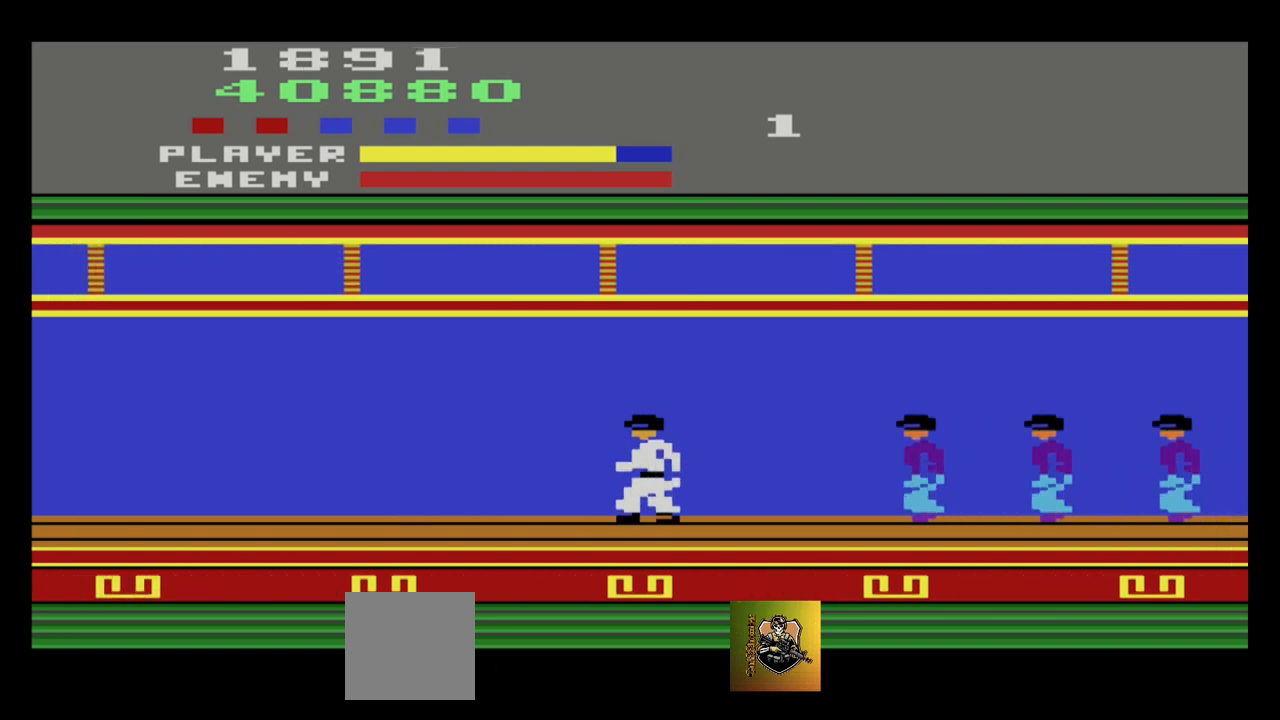
{"buttons": ["A"], "left_stick": "down-right", "events": [[100, "left_stick", "right"], [333, "A", "down"], [400, "A", "up"], [400, "left_stick", "down-right"], [467, "A", "down"]]}
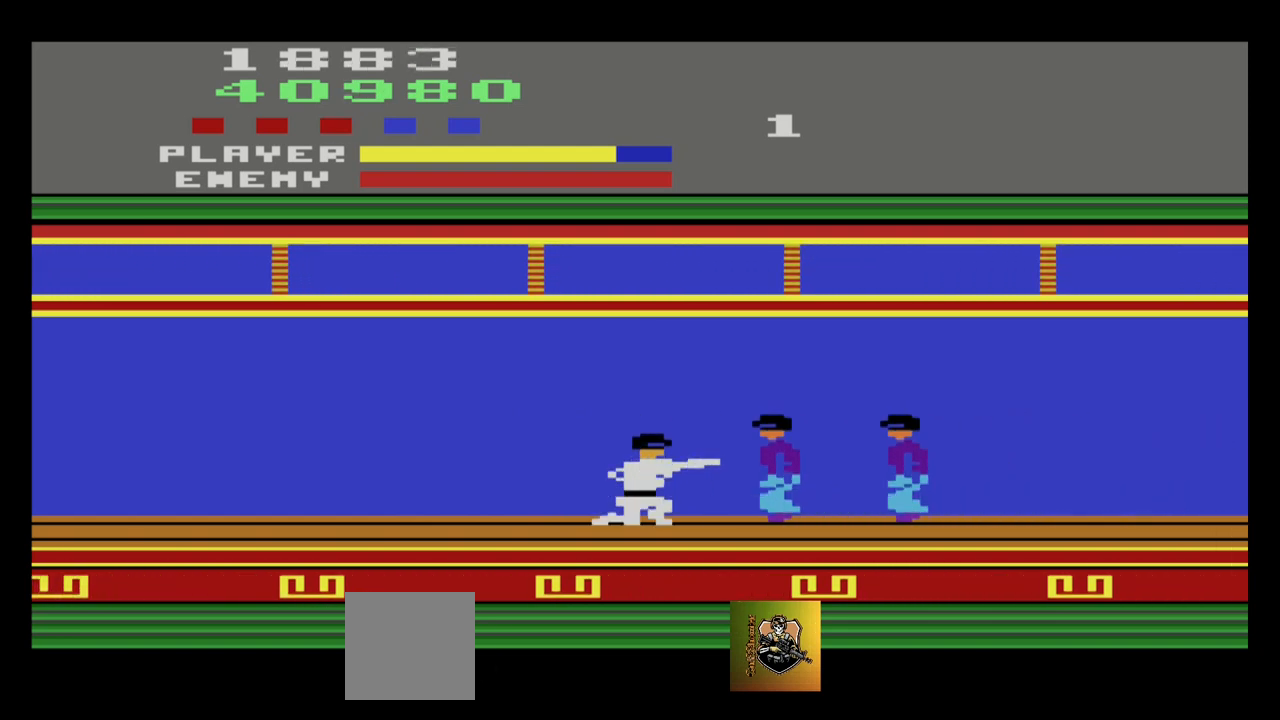
{"buttons": [], "left_stick": "down", "events": [[34, "left_stick", "down"], [100, "A", "up"], [167, "A", "down"], [200, "A", "up"], [267, "A", "down"], [334, "A", "up"], [401, "A", "down"], [501, "A", "up"]]}
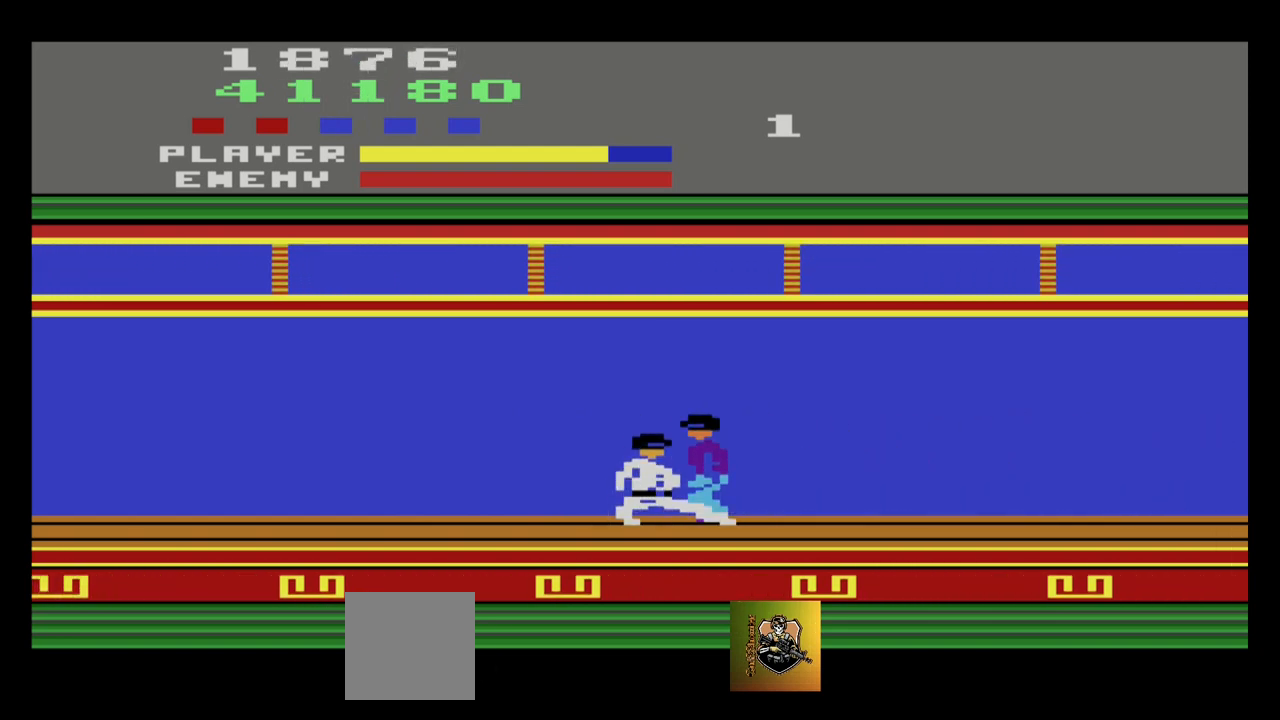
{"buttons": ["A"], "left_stick": "down", "events": [[66, "A", "down"], [133, "A", "up"], [233, "A", "down"], [267, "A", "up"], [333, "A", "down"], [400, "A", "up"], [500, "A", "down"]]}
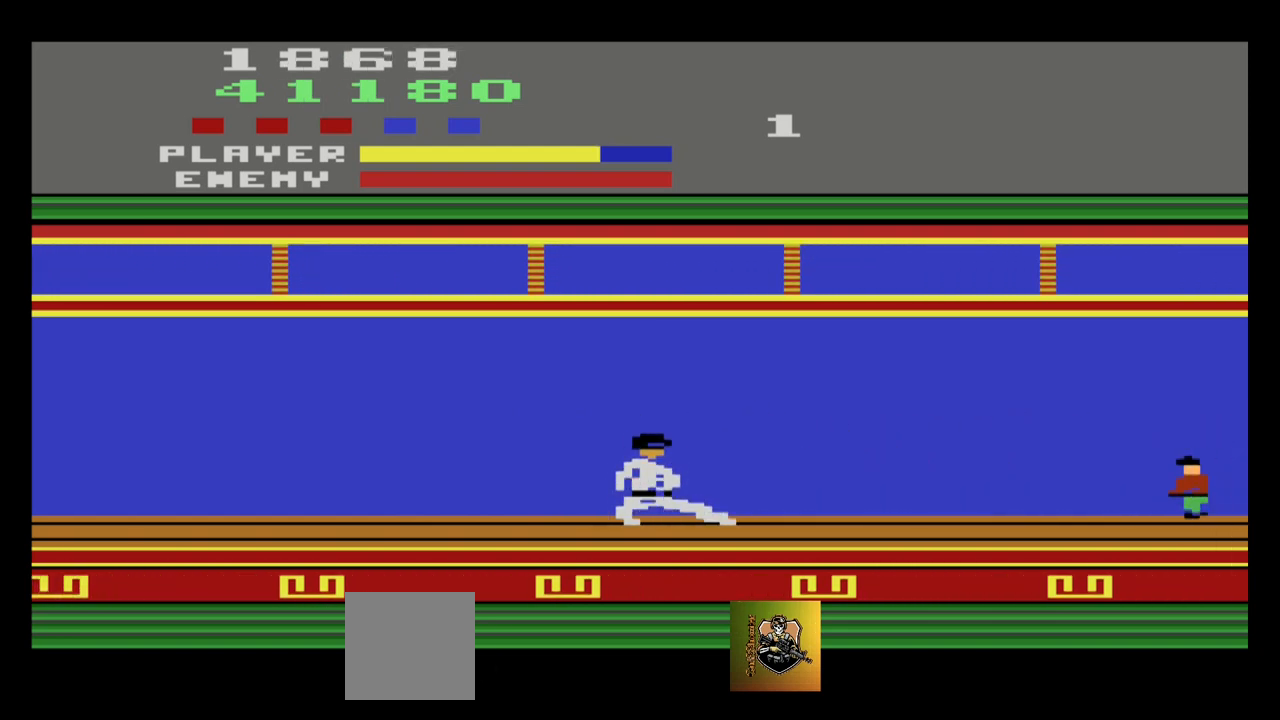
{"buttons": [], "left_stick": "left", "events": [[100, "A", "up"], [234, "left_stick", "left"]]}
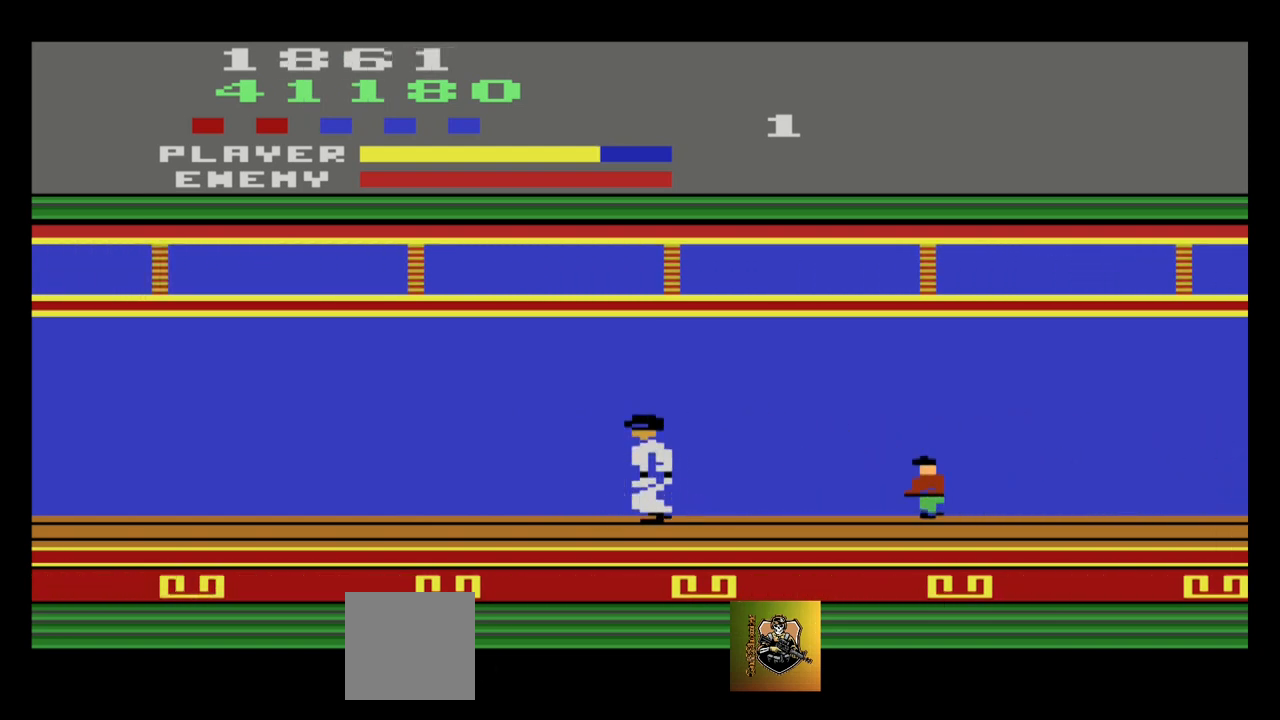
{"buttons": [], "left_stick": "down", "events": [[167, "left_stick", "down-right"], [300, "A", "down"], [367, "A", "up"], [434, "A", "down"], [434, "left_stick", "down"], [500, "A", "up"]]}
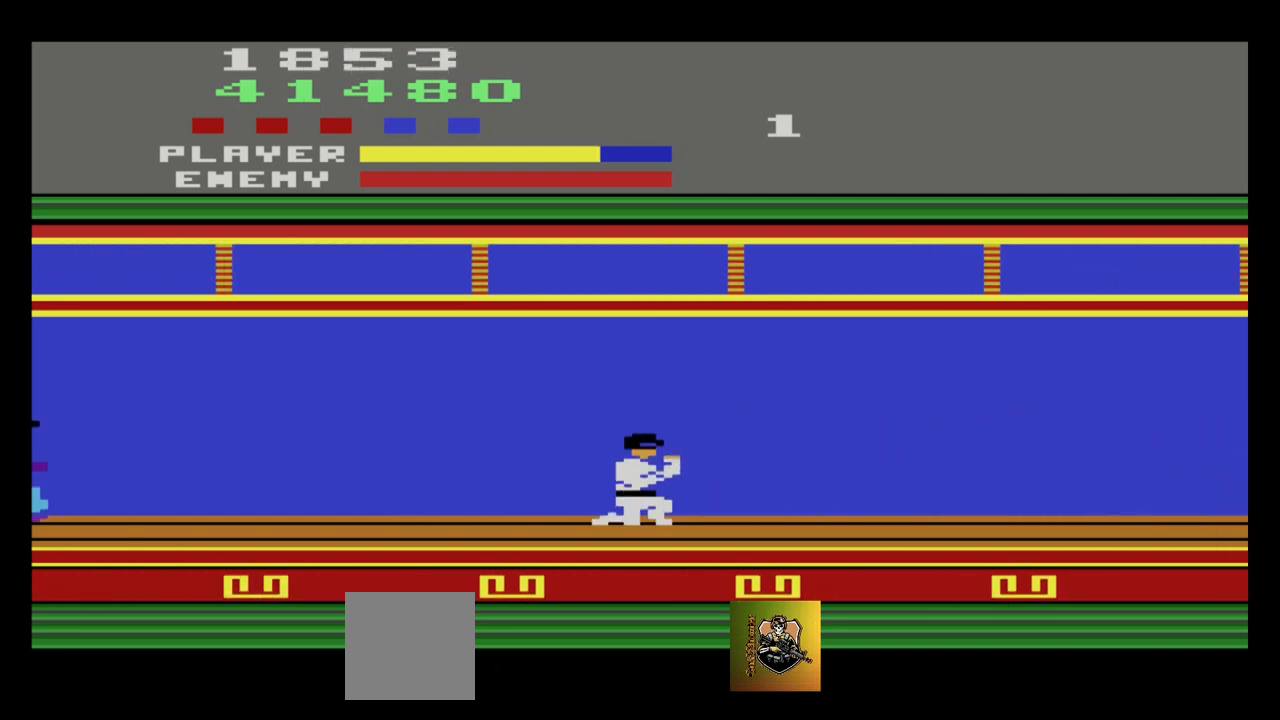
{"buttons": [], "left_stick": "left", "events": [[67, "A", "down"], [134, "A", "up"], [401, "left_stick", "left"]]}
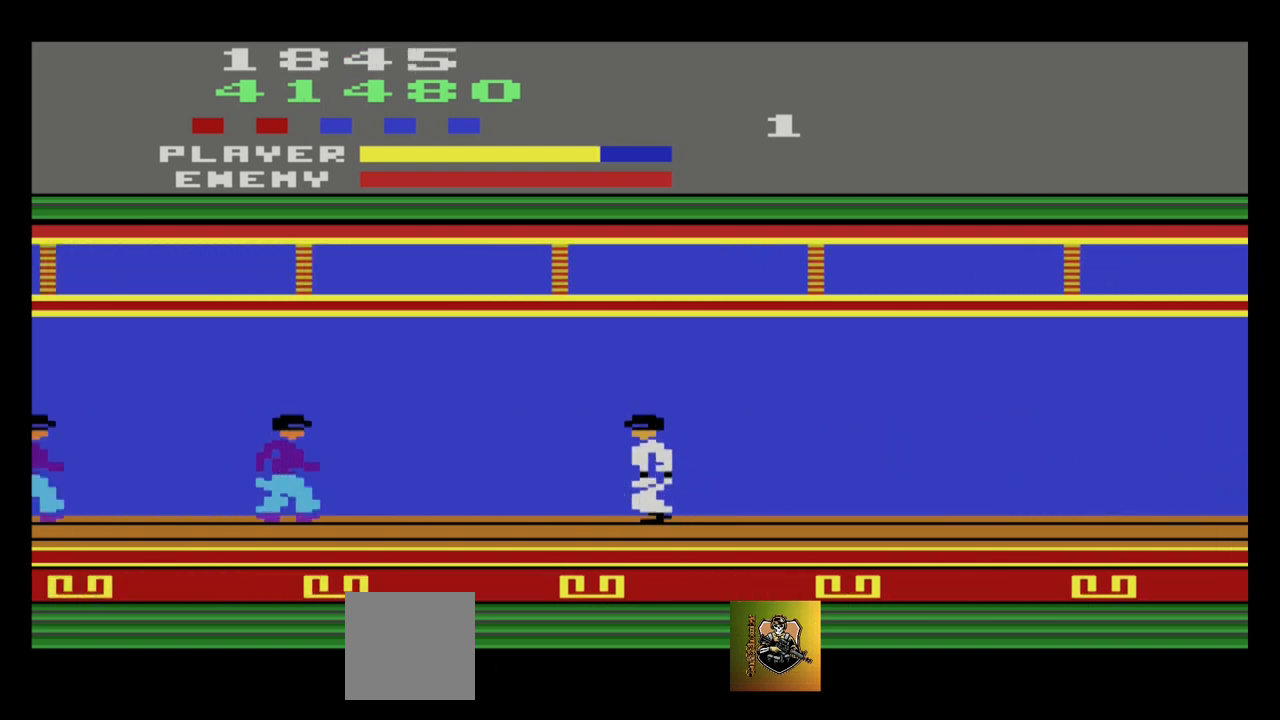
{"buttons": ["A"], "left_stick": "left", "events": [[500, "A", "down"]]}